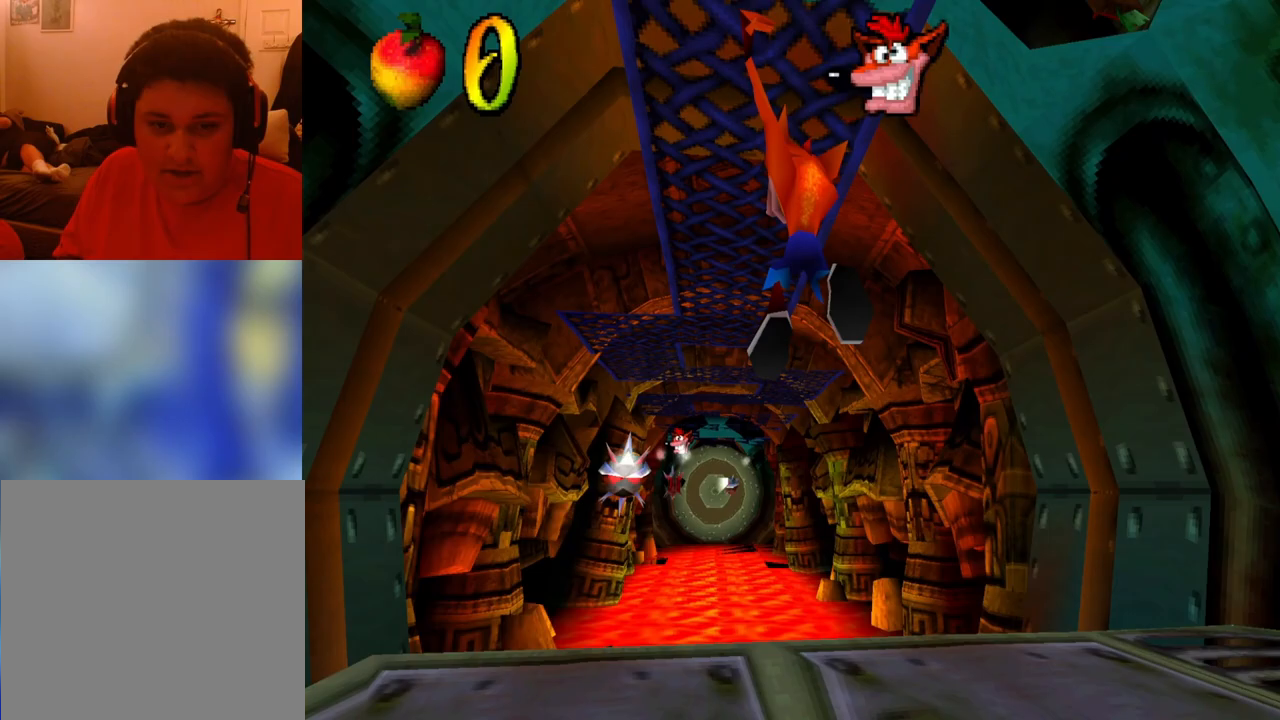
Gameplay with a controller (PlayStation layout); each line is a JSON object with the inputs held at the frame after it. "events" lists button and stick changes between this image and that frame as [ms after this image, input, new state], when the widget could be followed in between. Not read: left_stick right_stick.
{"buttons": ["DPAD_UP"], "events": [[233, "CROSS", "up"]]}
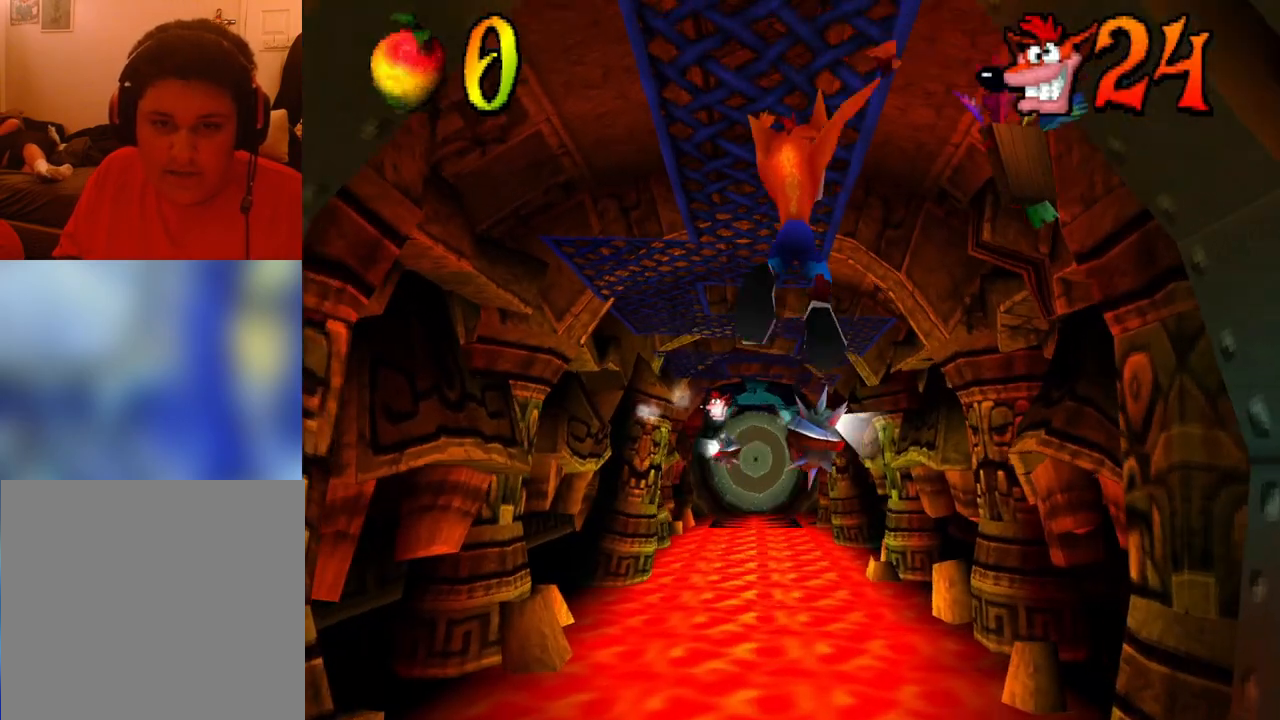
{"buttons": ["DPAD_UP"], "events": []}
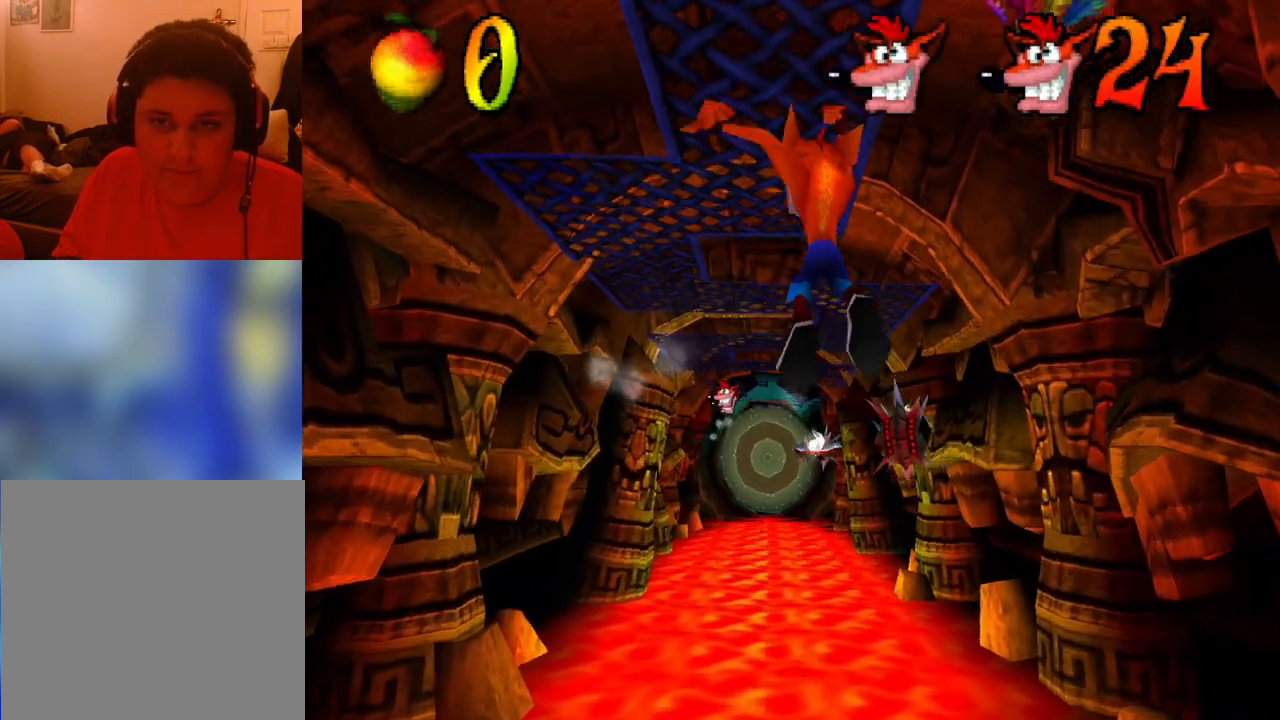
{"buttons": ["DPAD_UP", "DPAD_LEFT"], "events": [[500, "DPAD_LEFT", "down"]]}
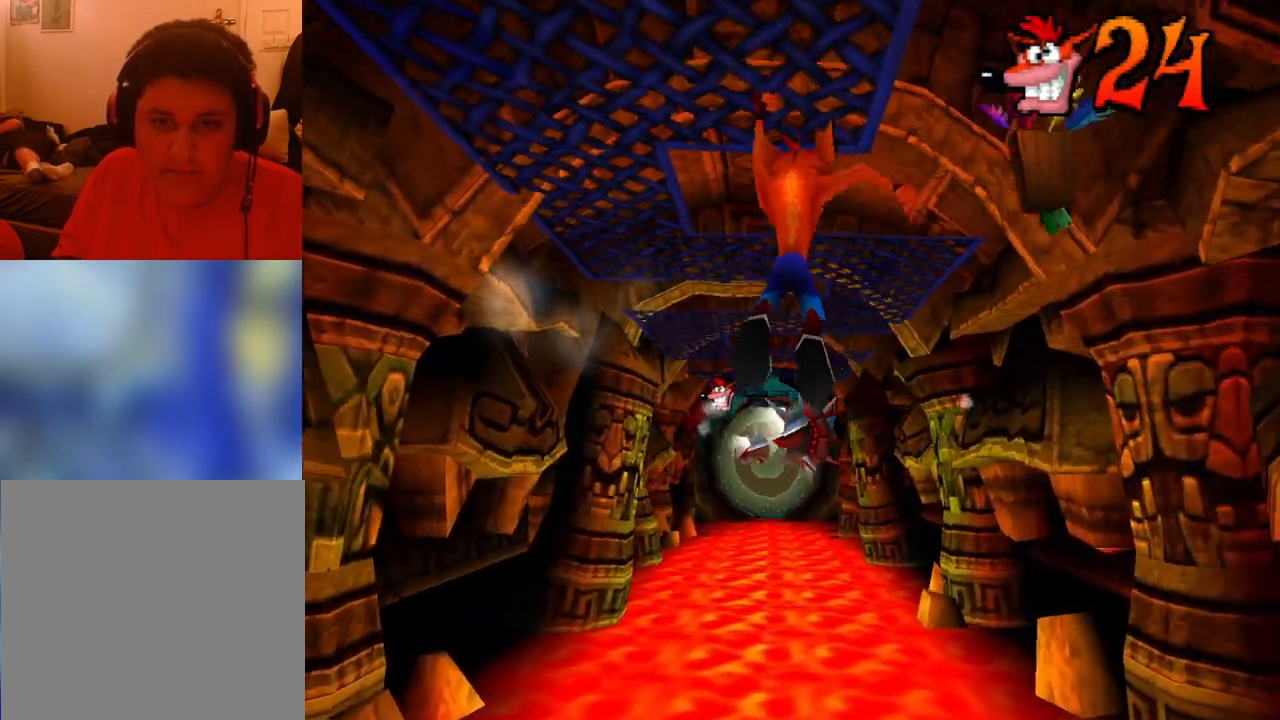
{"buttons": ["DPAD_DOWN"], "events": [[167, "DPAD_LEFT", "up"], [233, "DPAD_UP", "up"], [400, "DPAD_DOWN", "down"]]}
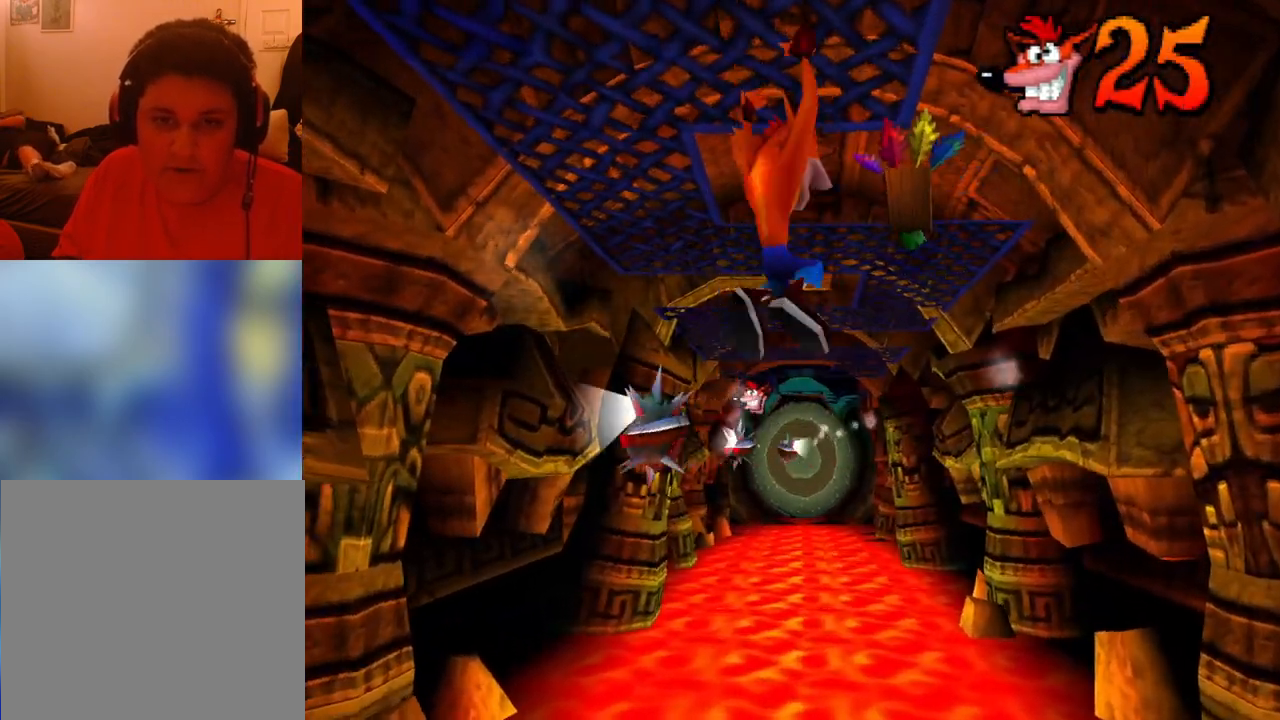
{"buttons": ["SQUARE", "DPAD_UP"], "events": [[133, "DPAD_DOWN", "up"], [133, "DPAD_UP", "down"], [133, "SQUARE", "down"], [167, "SQUARE", "up"], [267, "SQUARE", "down"], [333, "SQUARE", "up"], [433, "SQUARE", "down"]]}
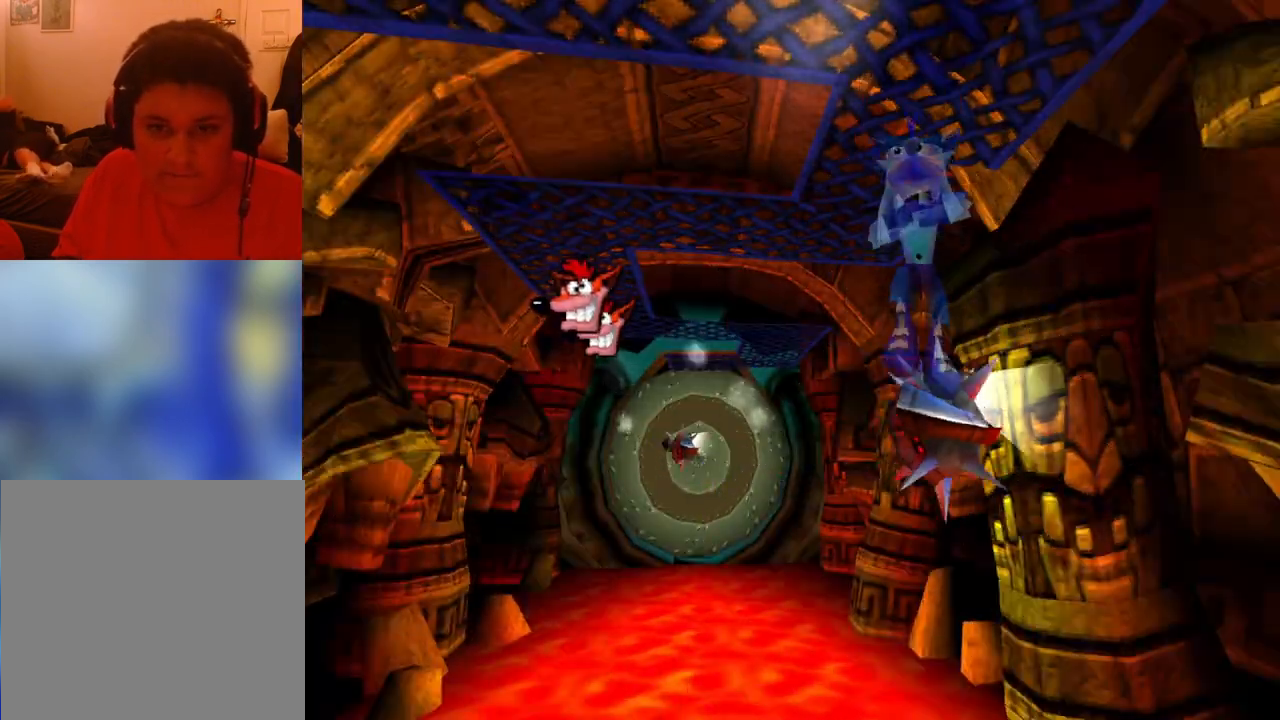
{"buttons": ["R1", "DPAD_DOWN"], "events": [[33, "SQUARE", "up"], [100, "SQUARE", "down"], [200, "SQUARE", "up"], [500, "DPAD_DOWN", "down"], [500, "DPAD_UP", "up"], [500, "R1", "down"]]}
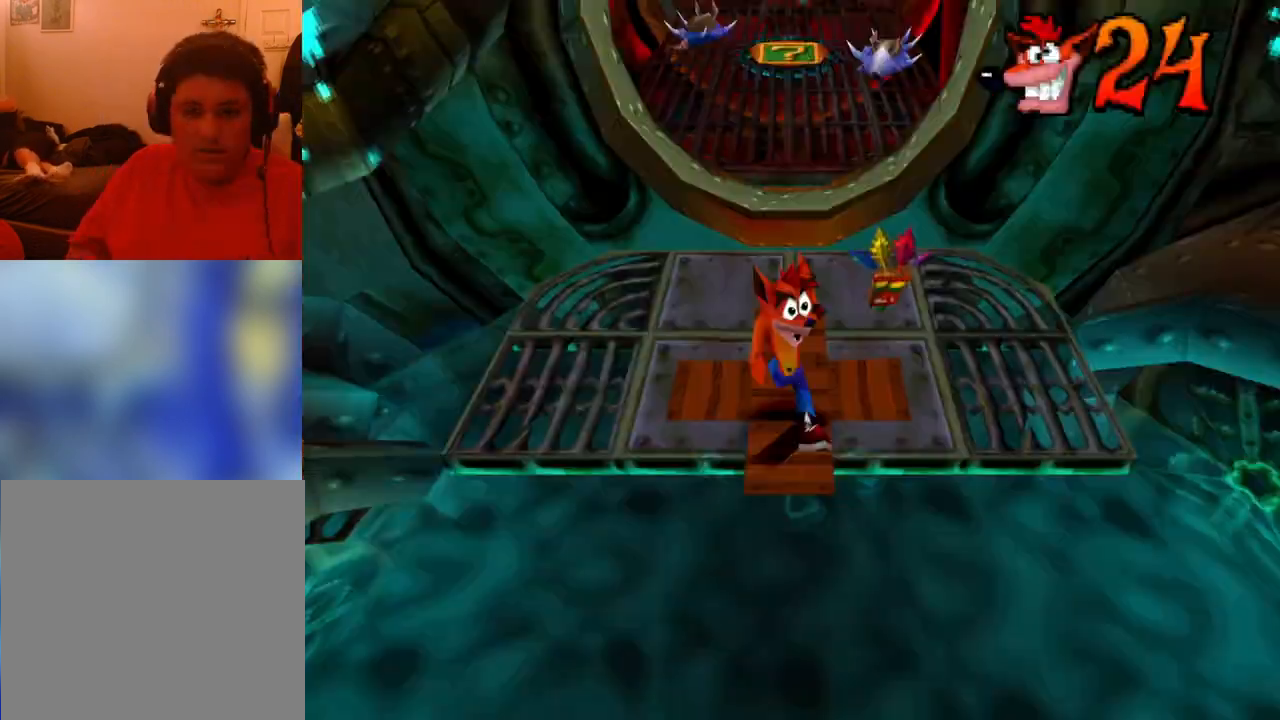
{"buttons": ["CROSS", "DPAD_DOWN"], "events": [[133, "CROSS", "down"], [333, "R1", "up"]]}
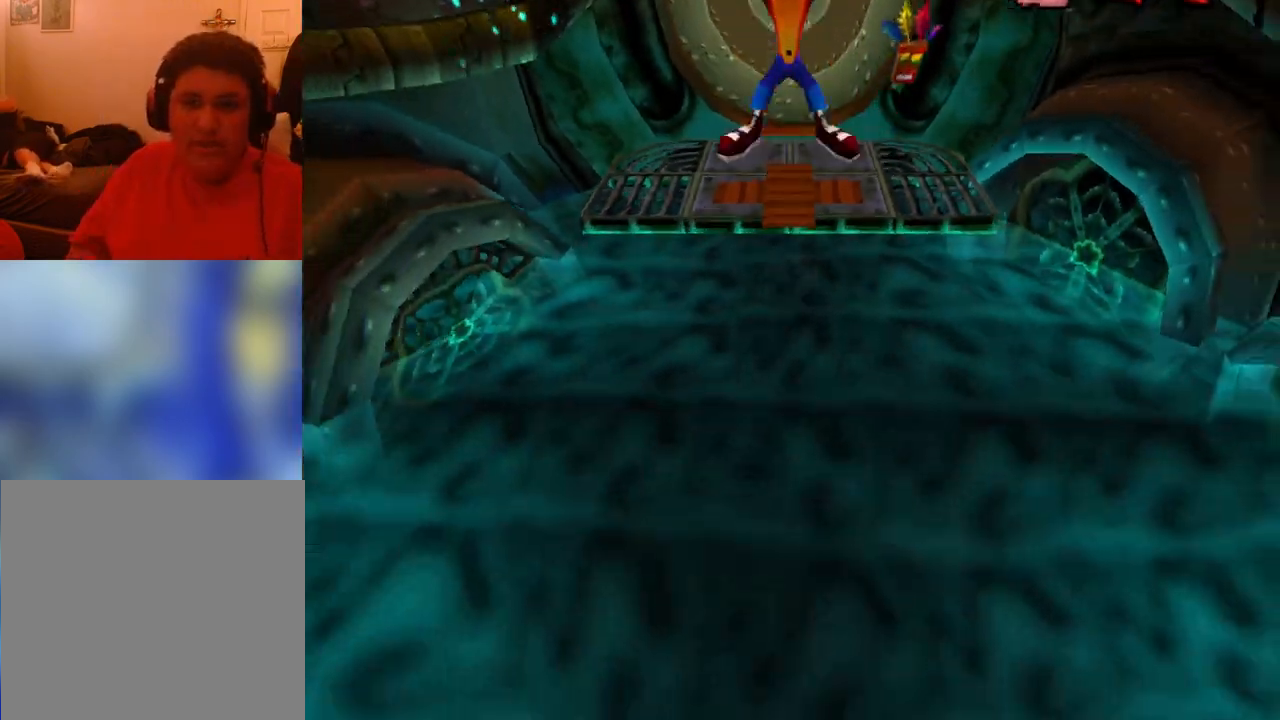
{"buttons": ["CROSS", "DPAD_DOWN"], "events": []}
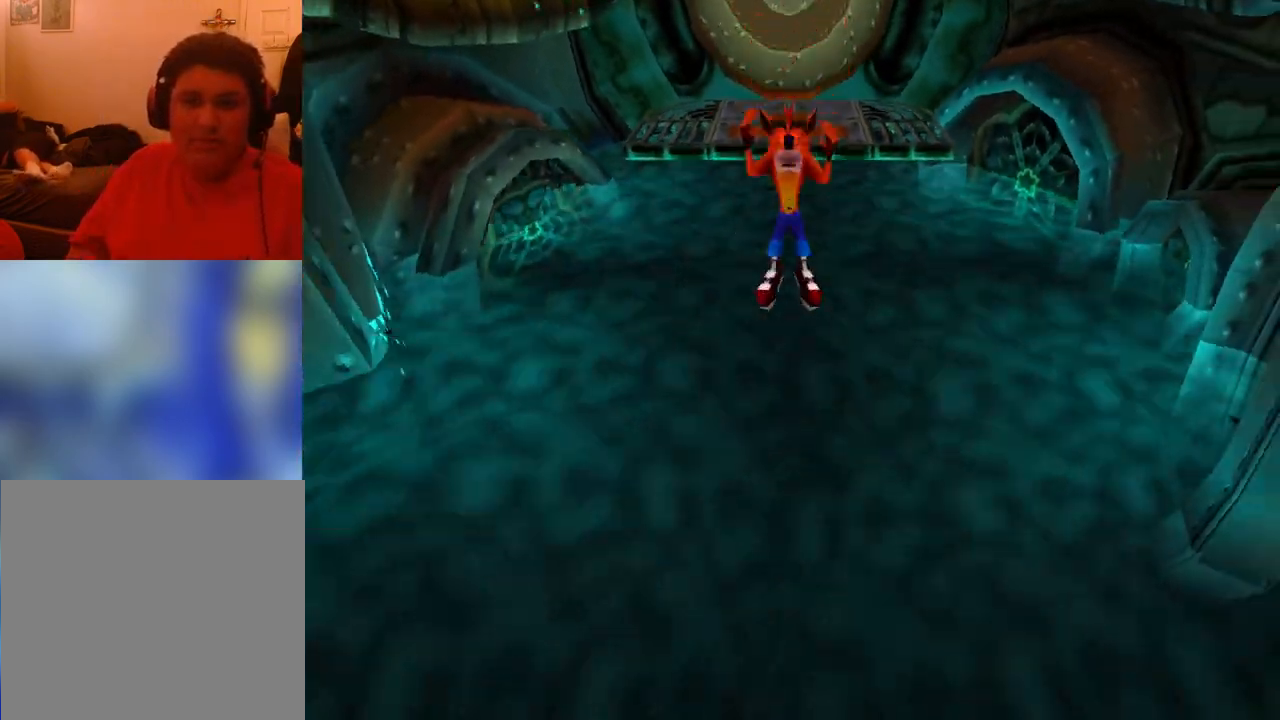
{"buttons": ["CROSS", "DPAD_DOWN"], "events": [[100, "CROSS", "up"], [333, "CROSS", "down"]]}
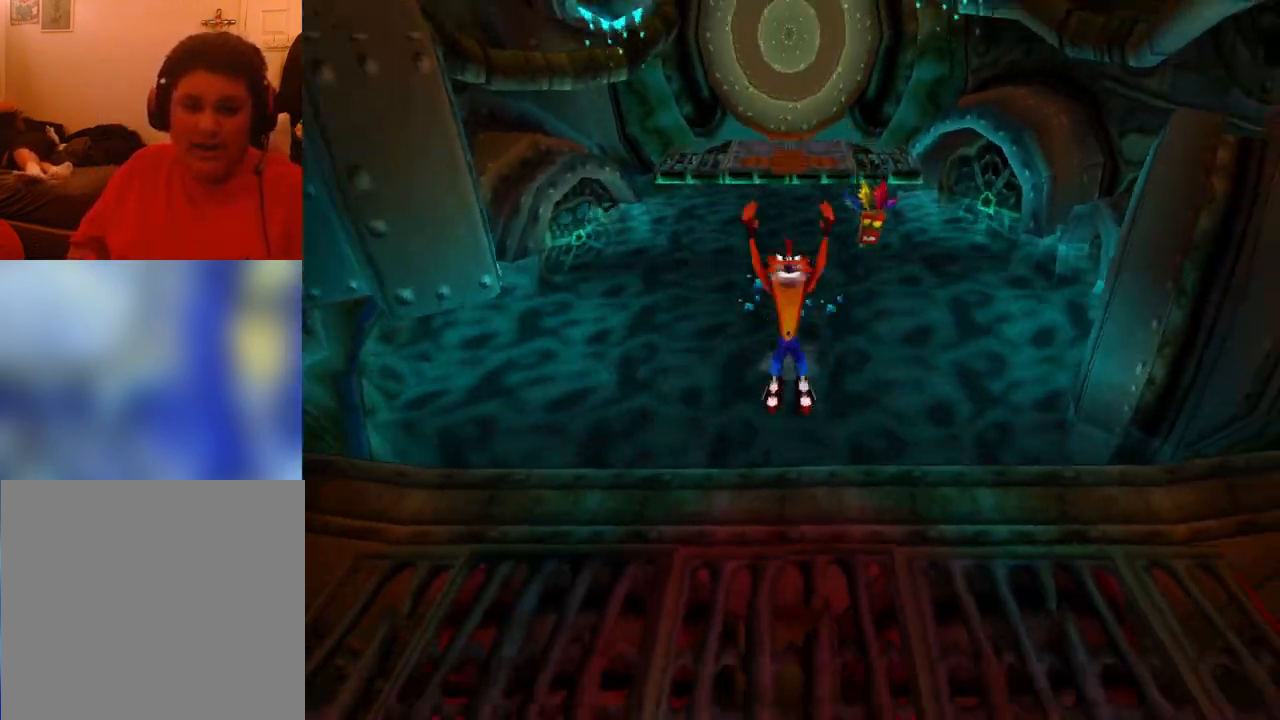
{"buttons": ["CROSS", "DPAD_DOWN"], "events": [[267, "CROSS", "up"], [467, "CROSS", "down"]]}
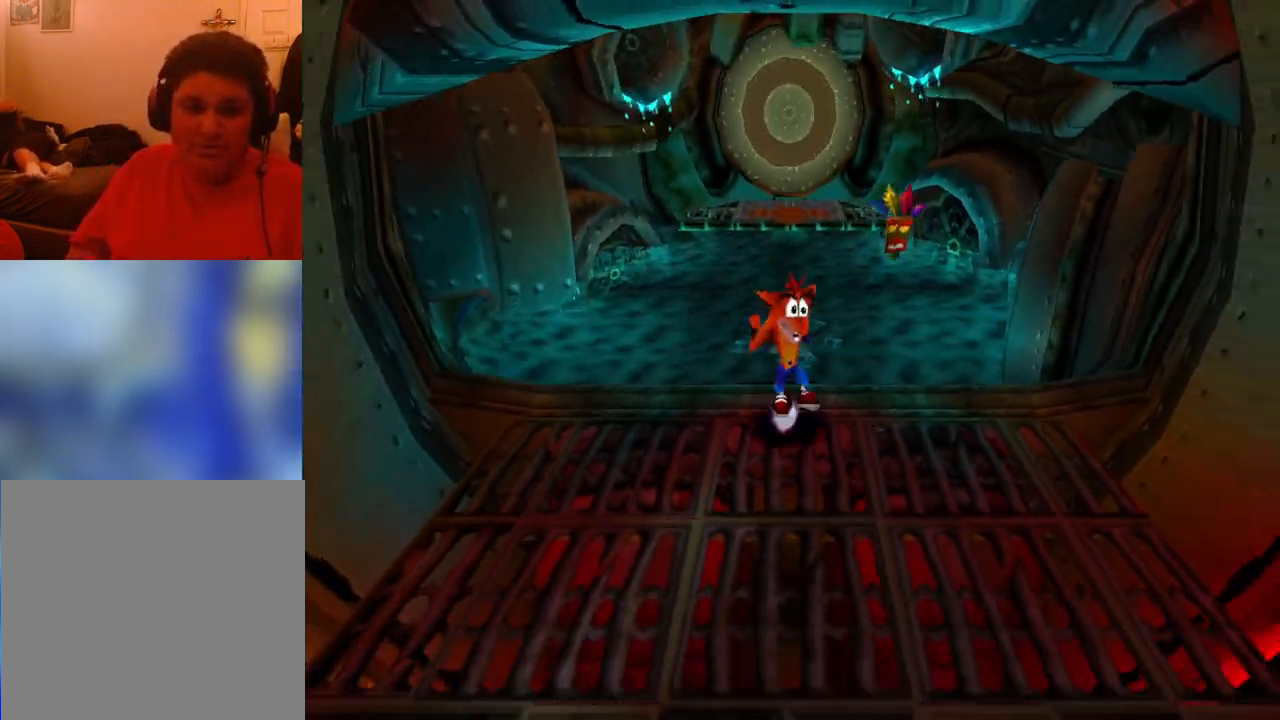
{"buttons": ["CROSS", "DPAD_DOWN"], "events": []}
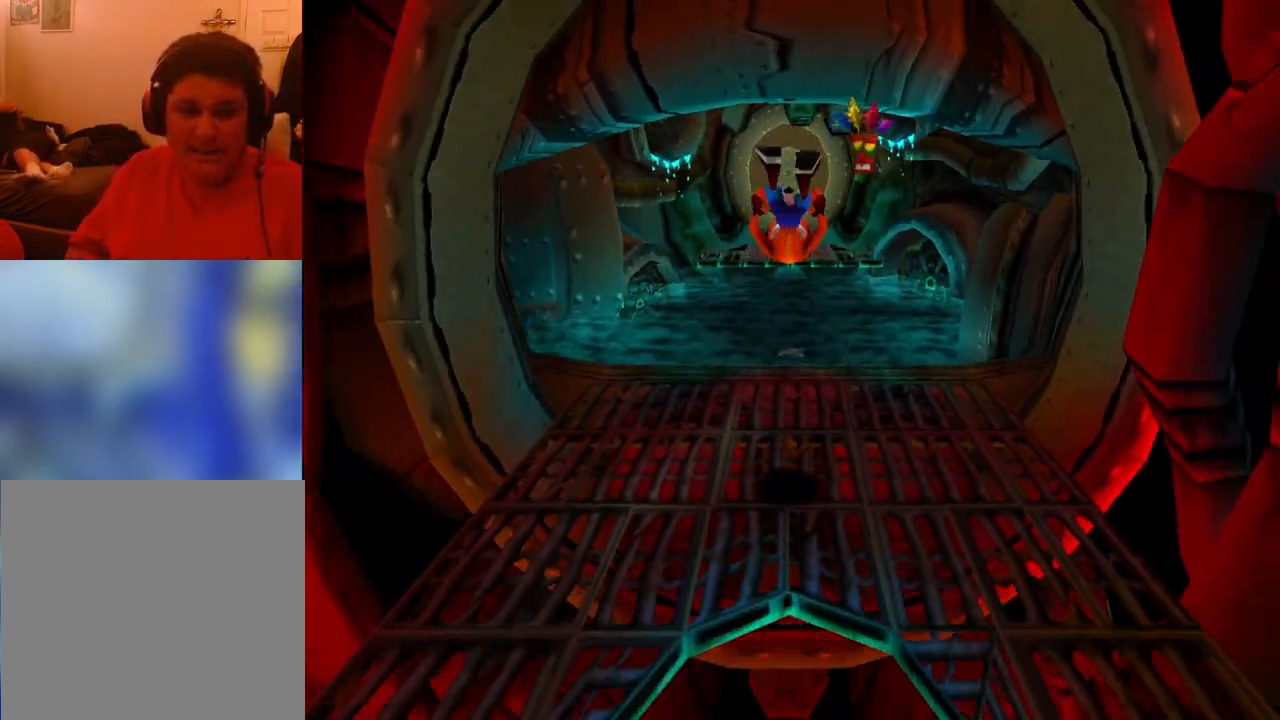
{"buttons": [], "events": [[33, "CROSS", "up"], [500, "DPAD_DOWN", "up"]]}
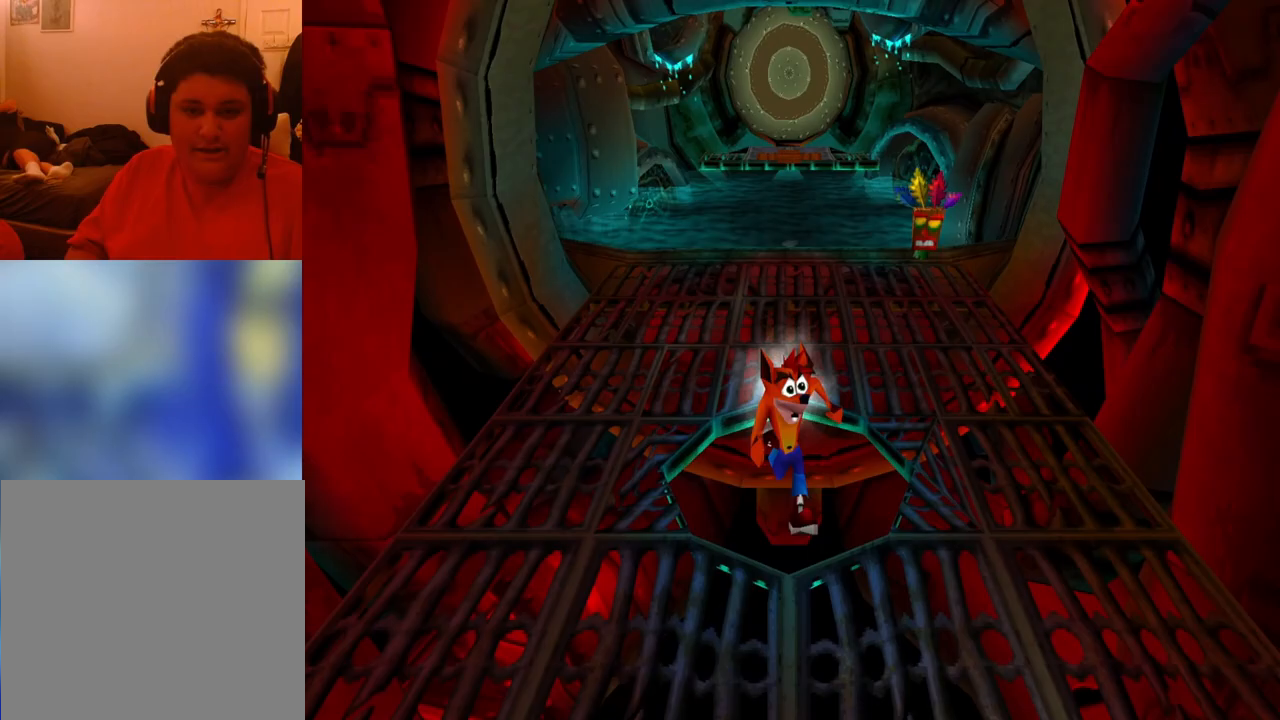
{"buttons": ["DPAD_UP"], "events": [[233, "DPAD_UP", "down"]]}
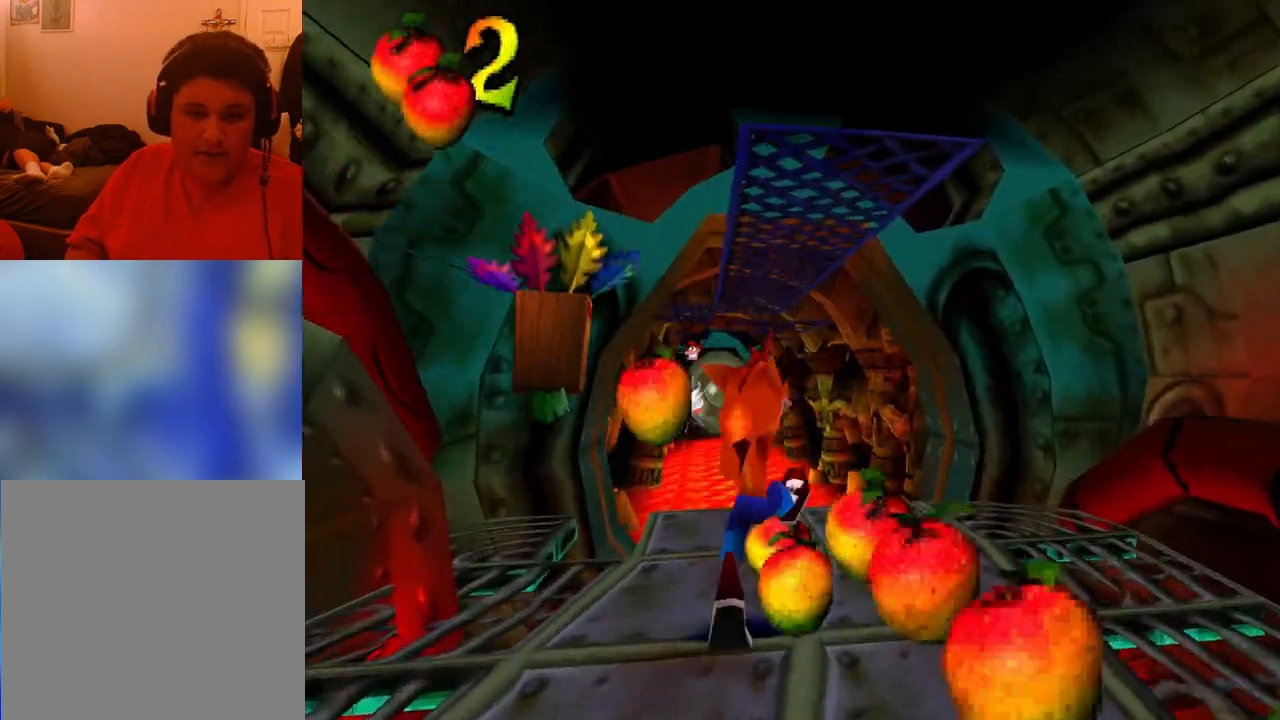
{"buttons": ["CROSS", "DPAD_UP"], "events": [[167, "DPAD_RIGHT", "down"], [267, "DPAD_RIGHT", "up"], [300, "CROSS", "down"]]}
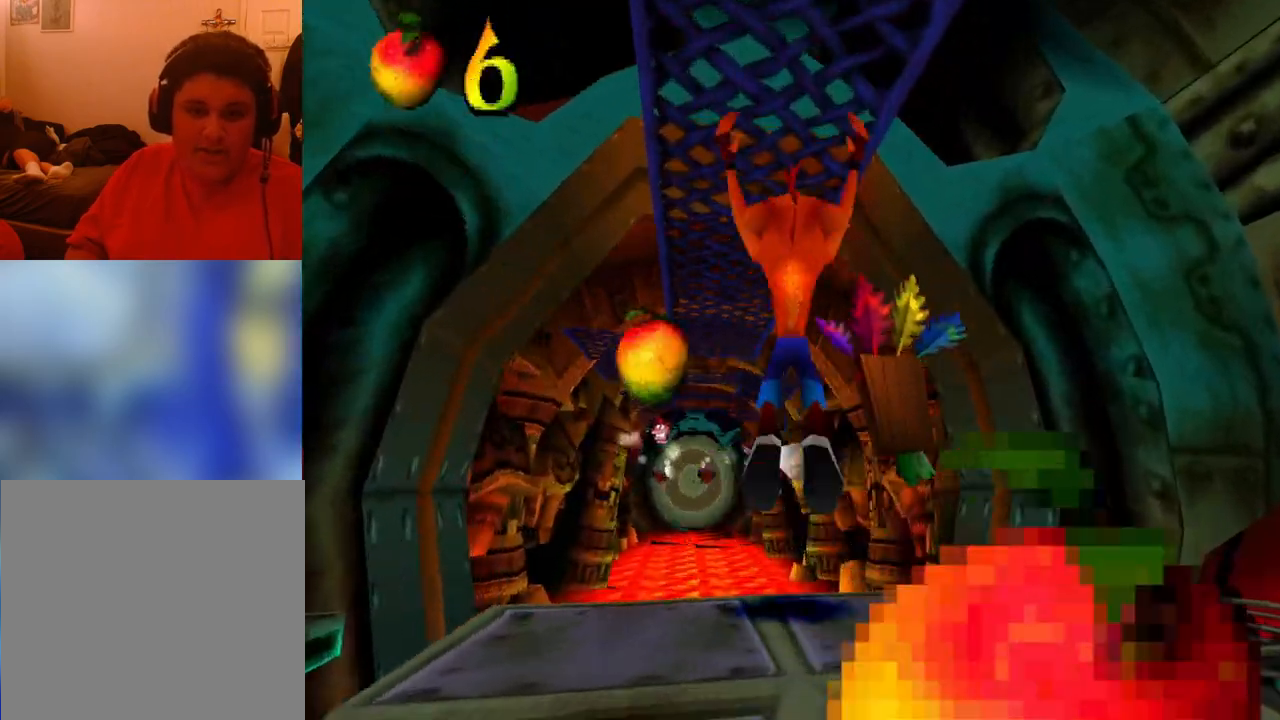
{"buttons": ["CROSS", "DPAD_UP"], "events": []}
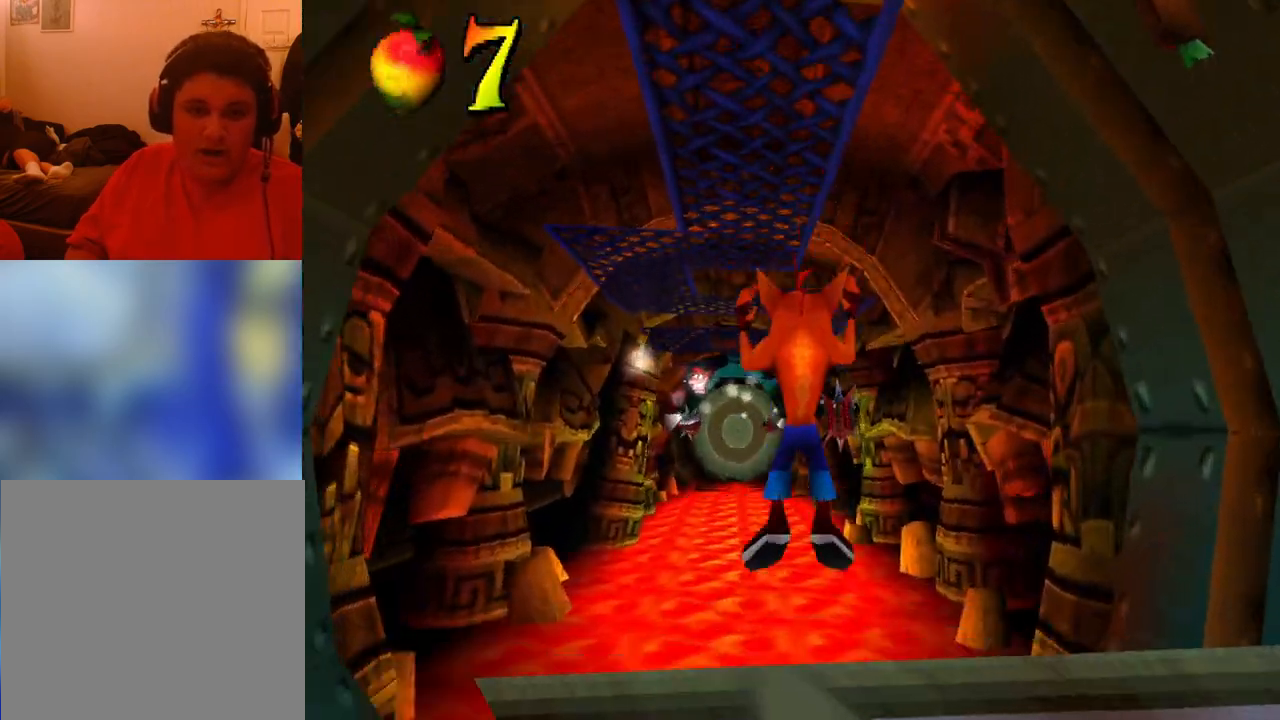
{"buttons": ["CROSS"], "events": [[67, "CROSS", "up"], [233, "DPAD_UP", "up"], [300, "CROSS", "down"]]}
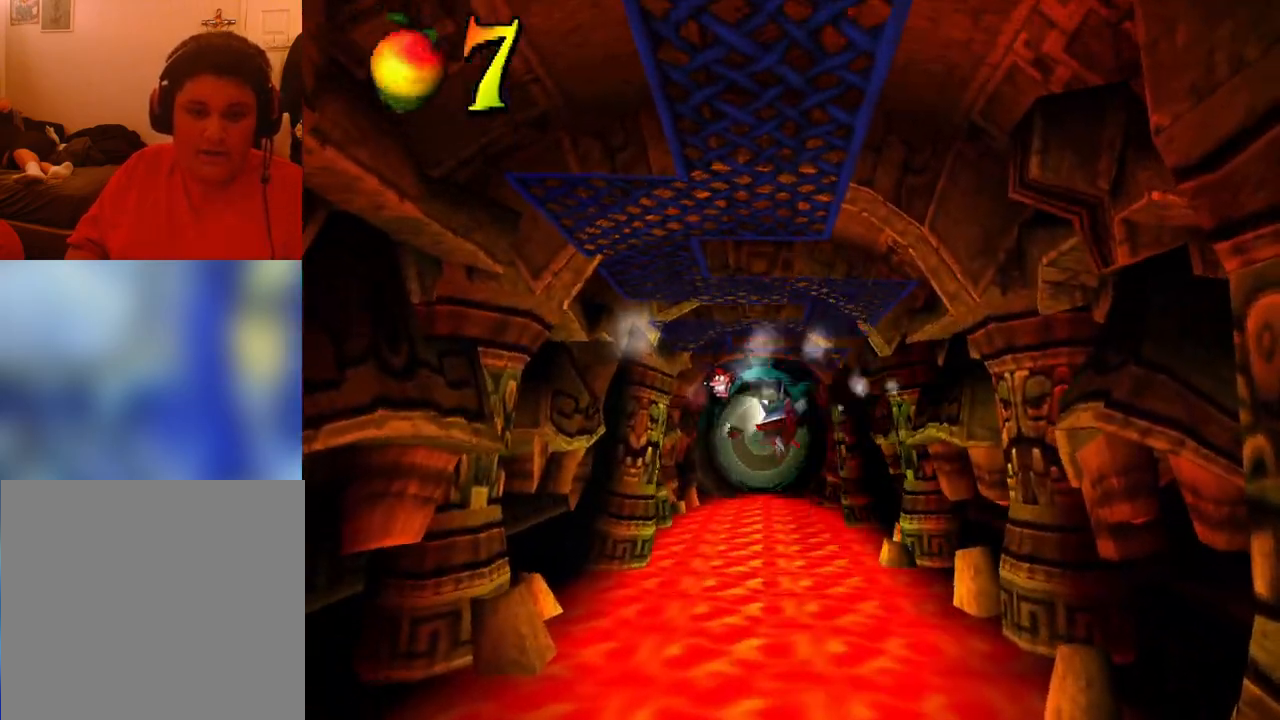
{"buttons": ["DPAD_UP"], "events": [[33, "DPAD_UP", "down"], [133, "CROSS", "up"]]}
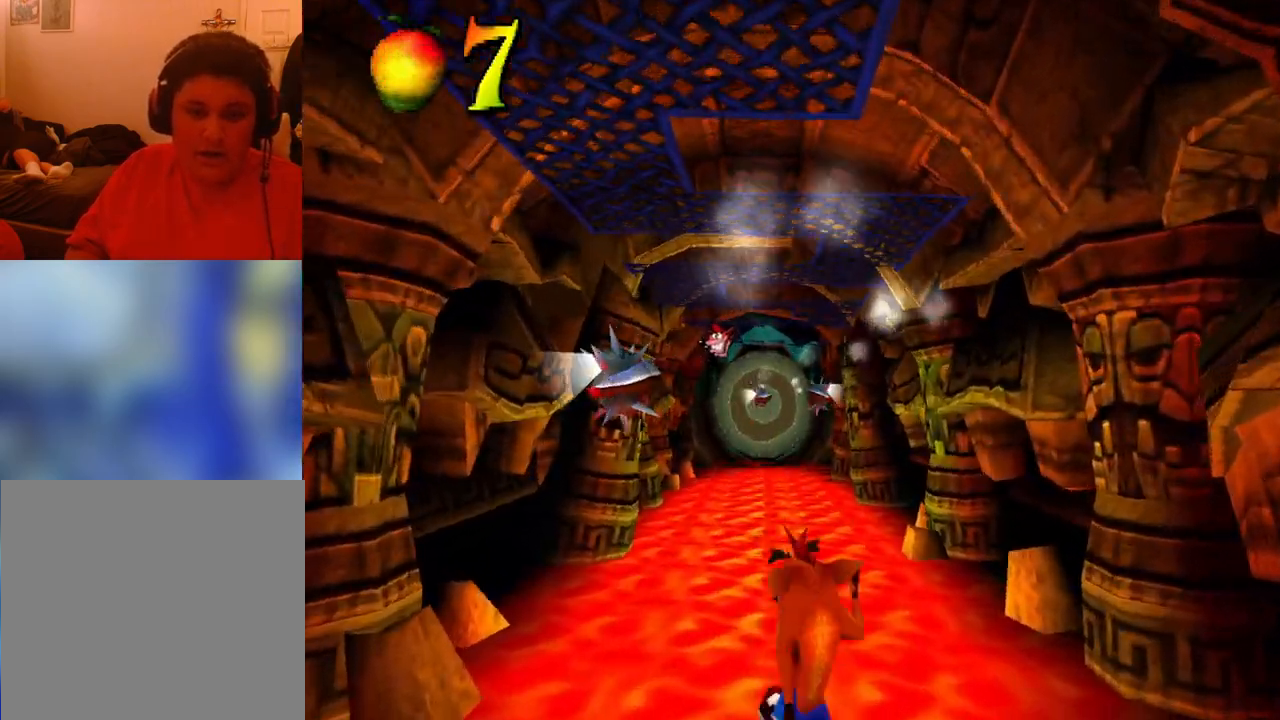
{"buttons": ["DPAD_UP"], "events": []}
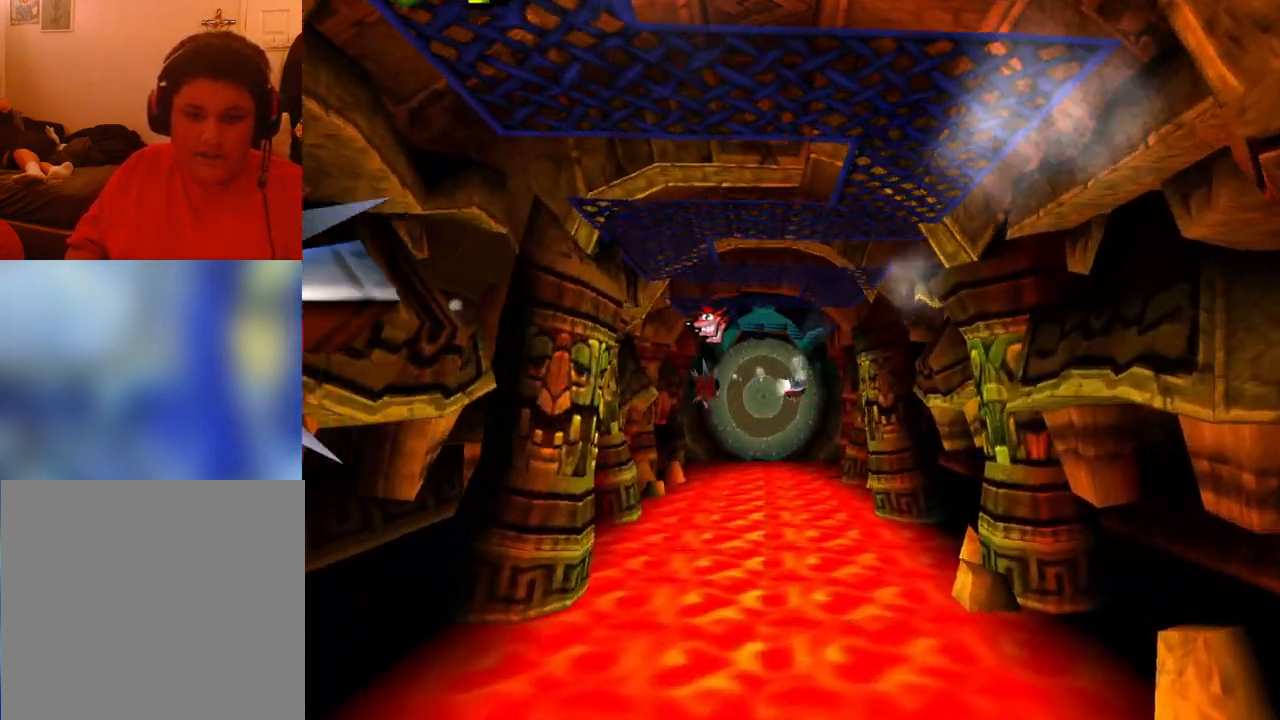
{"buttons": ["R1", "DPAD_UP"], "events": [[467, "R1", "down"]]}
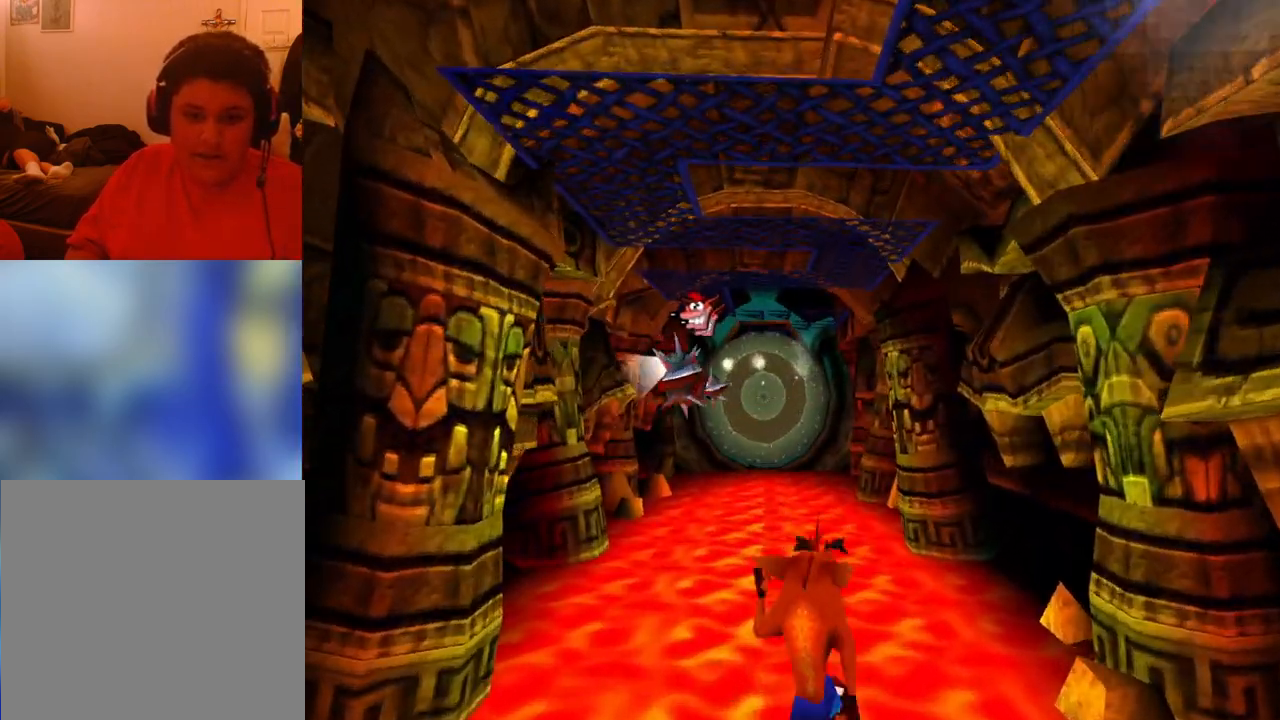
{"buttons": [], "events": [[100, "CROSS", "down"], [100, "SQUARE", "down"], [200, "R1", "up"], [333, "CROSS", "up"], [333, "DPAD_UP", "up"], [333, "SQUARE", "up"]]}
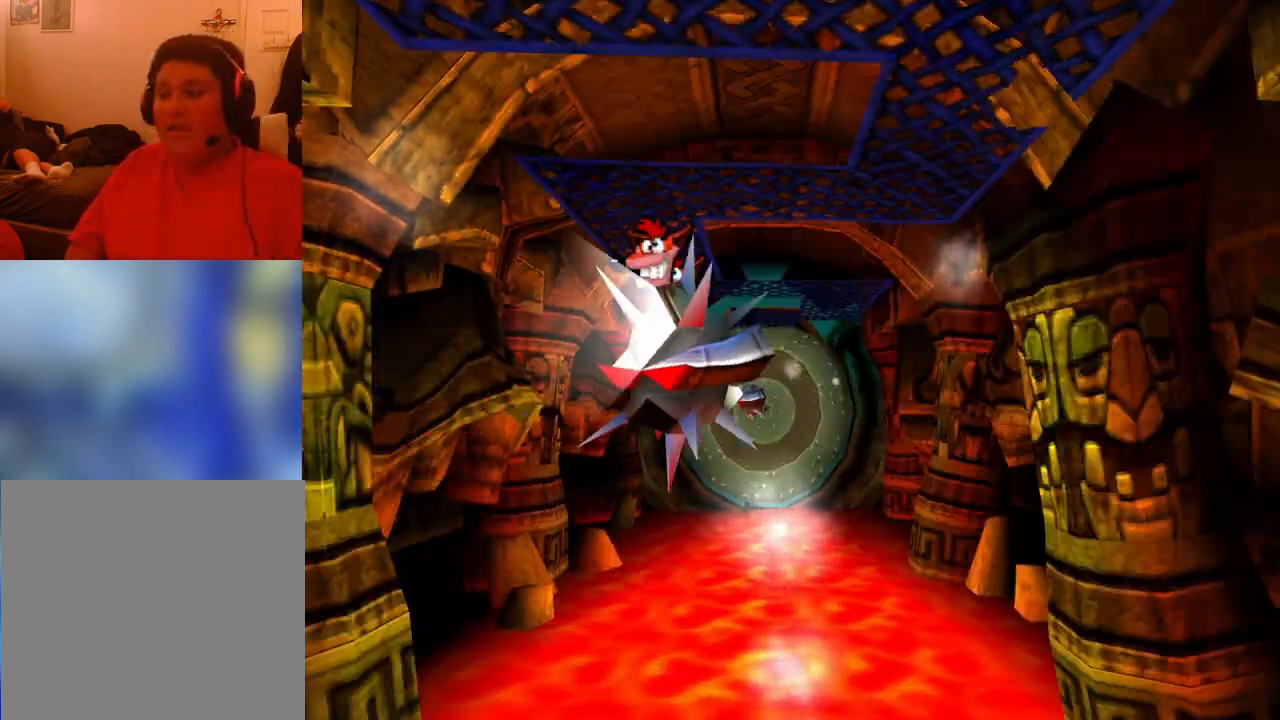
{"buttons": [], "events": []}
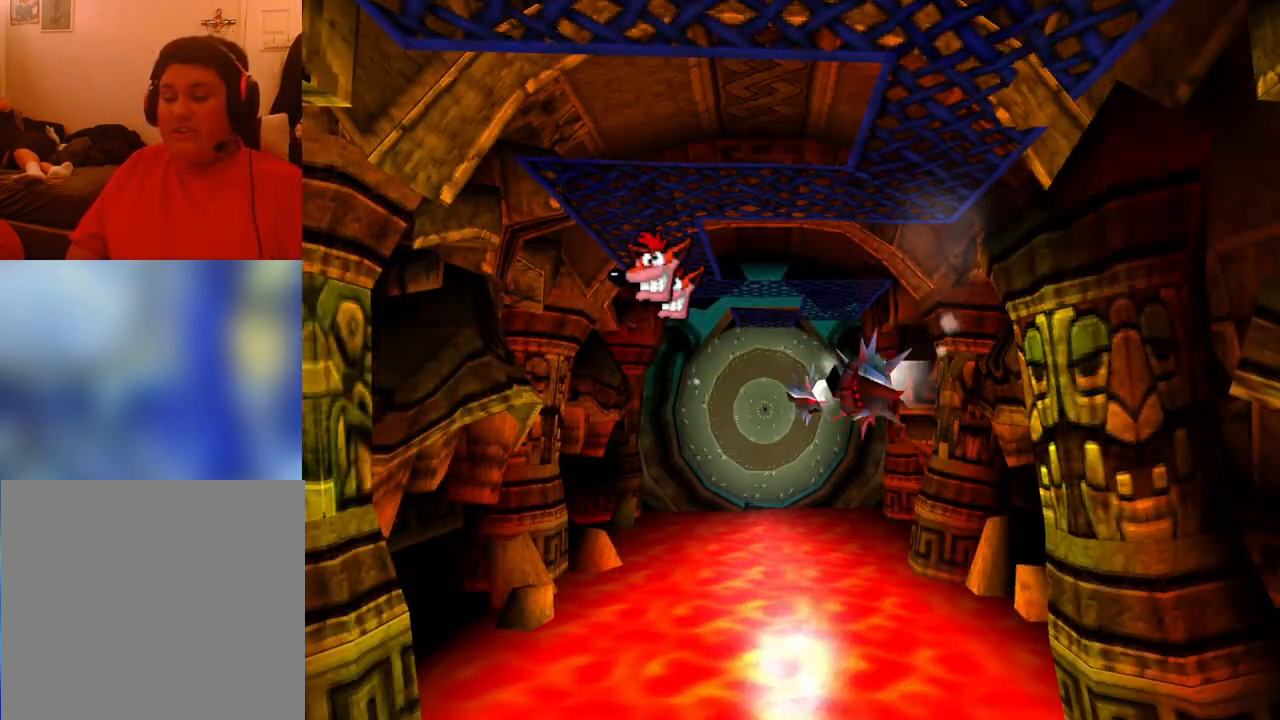
{"buttons": [], "events": []}
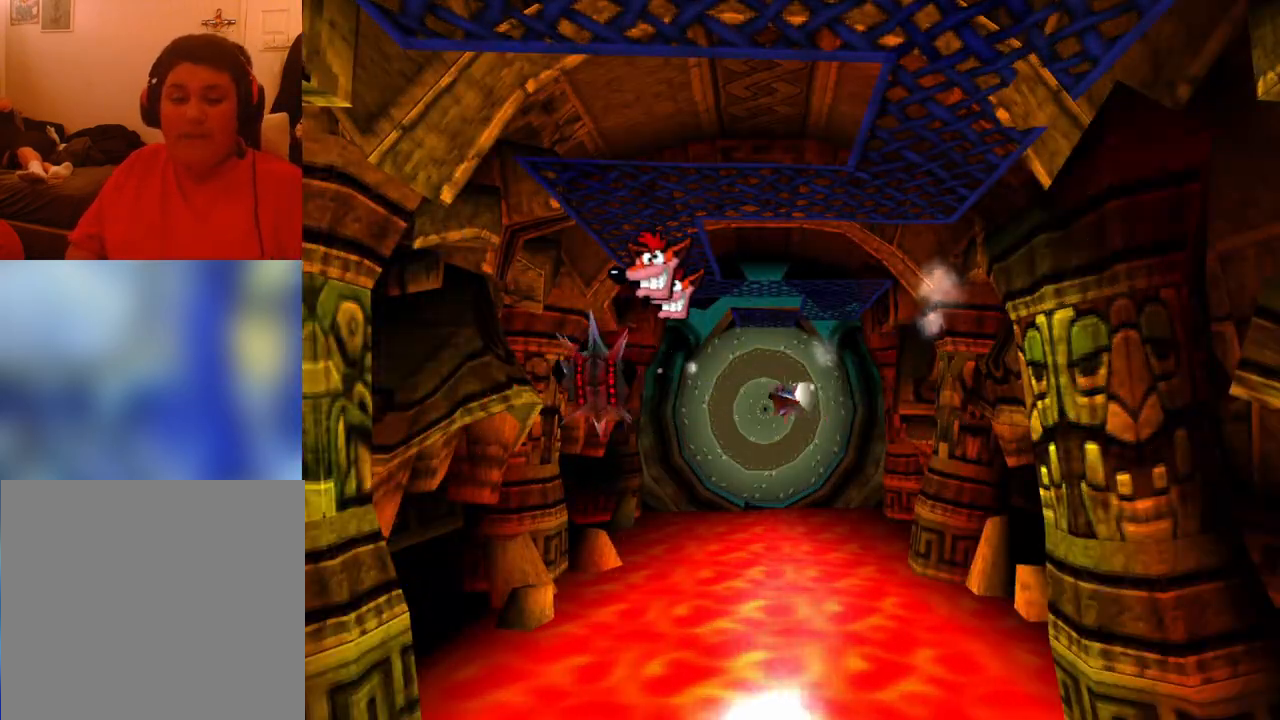
{"buttons": [], "events": []}
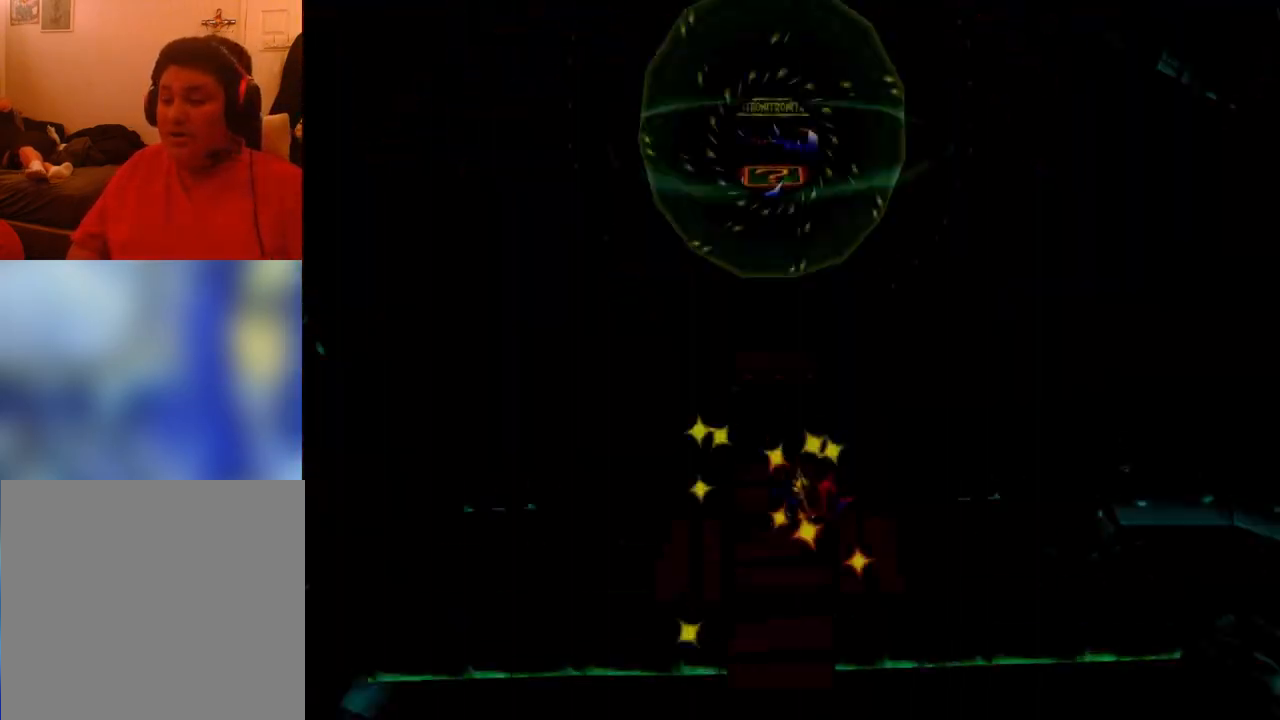
{"buttons": ["R1", "DPAD_DOWN"], "events": [[267, "DPAD_DOWN", "down"], [367, "R1", "down"]]}
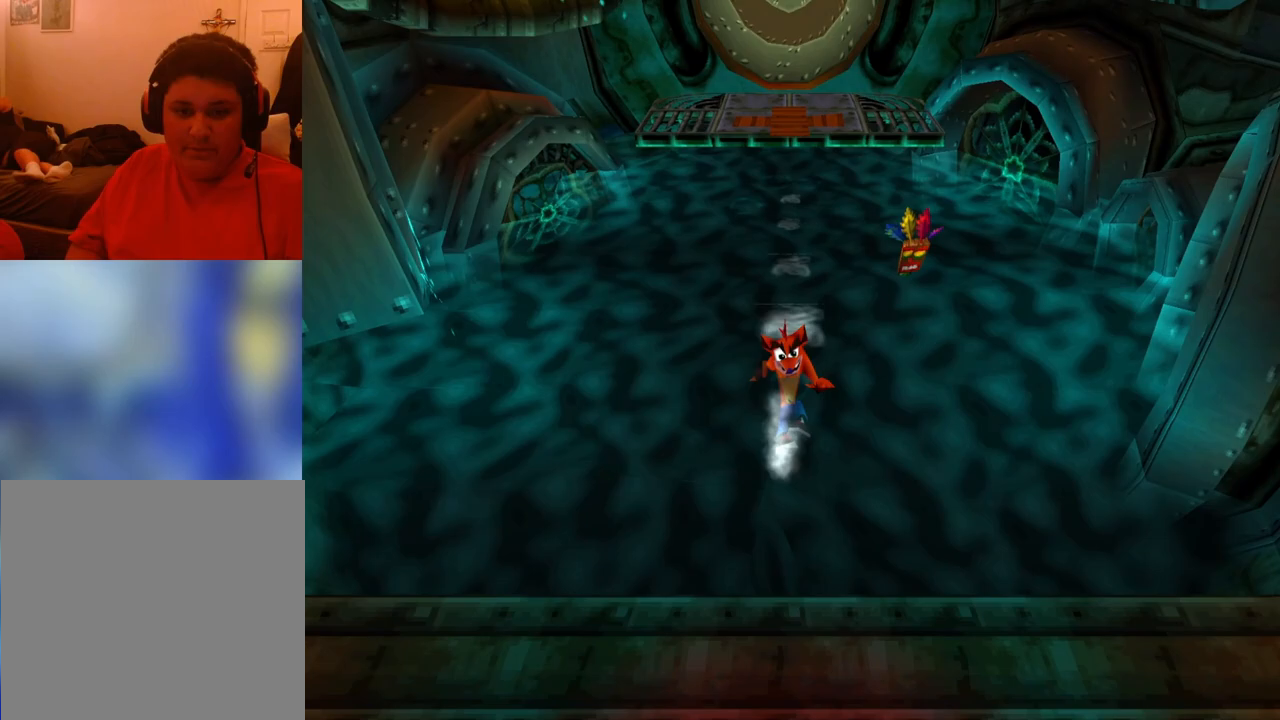
{"buttons": ["CROSS", "SQUARE", "DPAD_DOWN"], "events": [[133, "R1", "up"], [167, "CROSS", "down"], [167, "SQUARE", "down"]]}
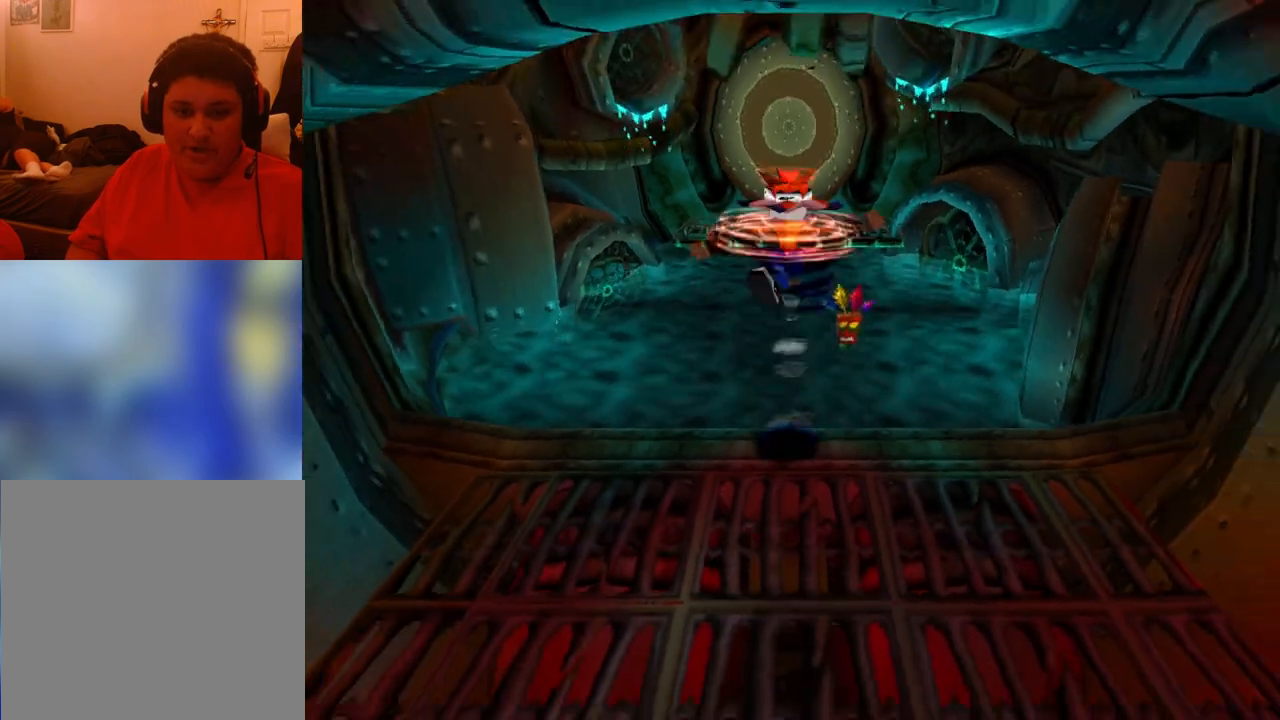
{"buttons": ["CROSS", "SQUARE", "DPAD_UP", "DPAD_LEFT"], "events": [[67, "CROSS", "up"], [67, "DPAD_DOWN", "up"], [67, "DPAD_UP", "down"], [67, "R1", "down"], [67, "SQUARE", "up"], [100, "CROSS", "down"], [100, "SQUARE", "down"], [133, "R1", "up"], [433, "DPAD_LEFT", "down"]]}
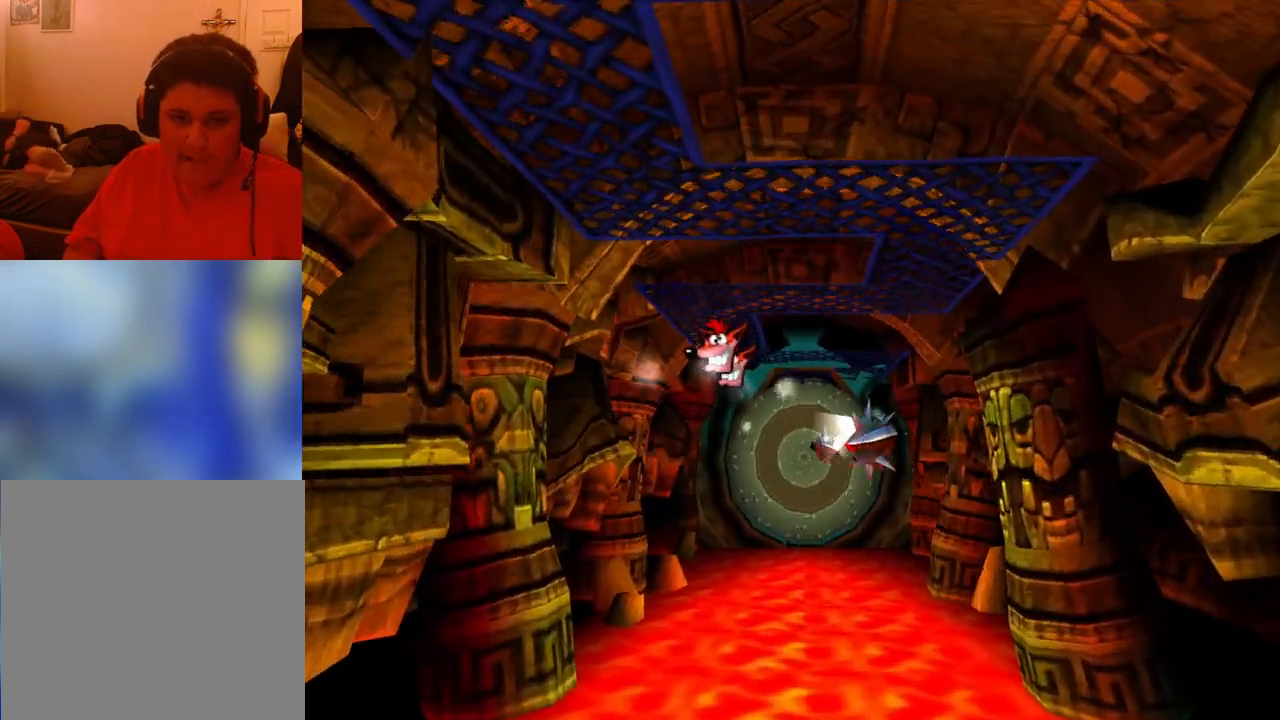
{"buttons": ["DPAD_UP"], "events": [[267, "DPAD_LEFT", "up"], [433, "SQUARE", "up"], [467, "CROSS", "up"]]}